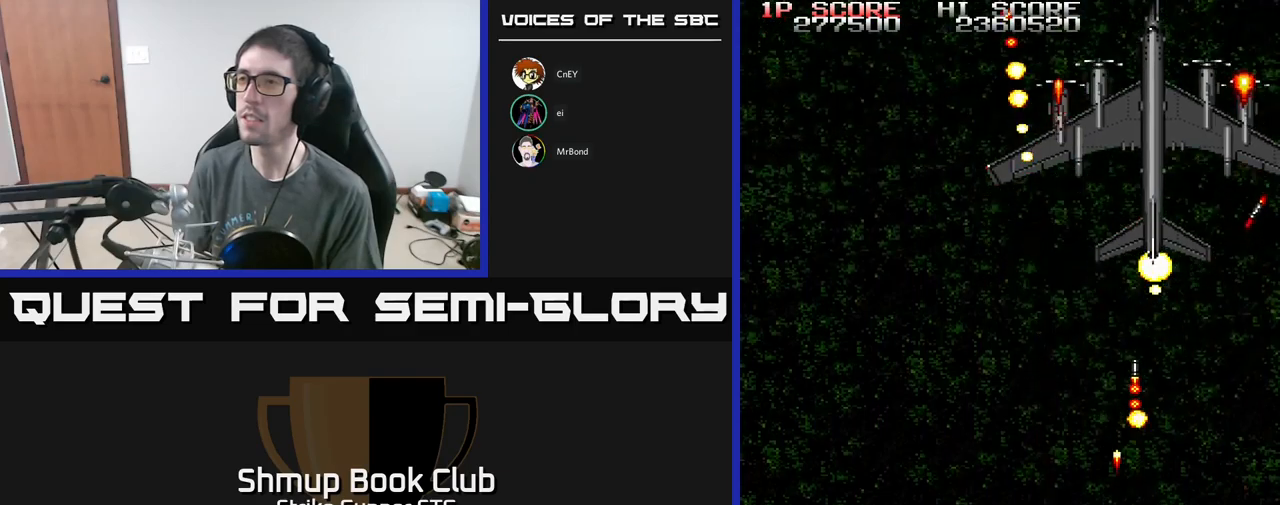
Gameplay with a controller (Xbox layout); each line is a JSON object with the inputs held at the frame after it. "events" lists button and stick changes between this image and that frame as [ms after this image, input, new state], when the widget could be followed in between.
{"buttons": ["A"], "left_stick": "center", "right_stick": "center", "events": [[17, "DPAD_UP", "down"], [67, "DPAD_LEFT", "up"], [100, "X", "down"], [184, "X", "up"], [200, "A", "up"], [217, "A", "down"], [234, "X", "down"], [334, "X", "up"], [400, "X", "down"], [417, "DPAD_UP", "up"], [500, "X", "up"]]}
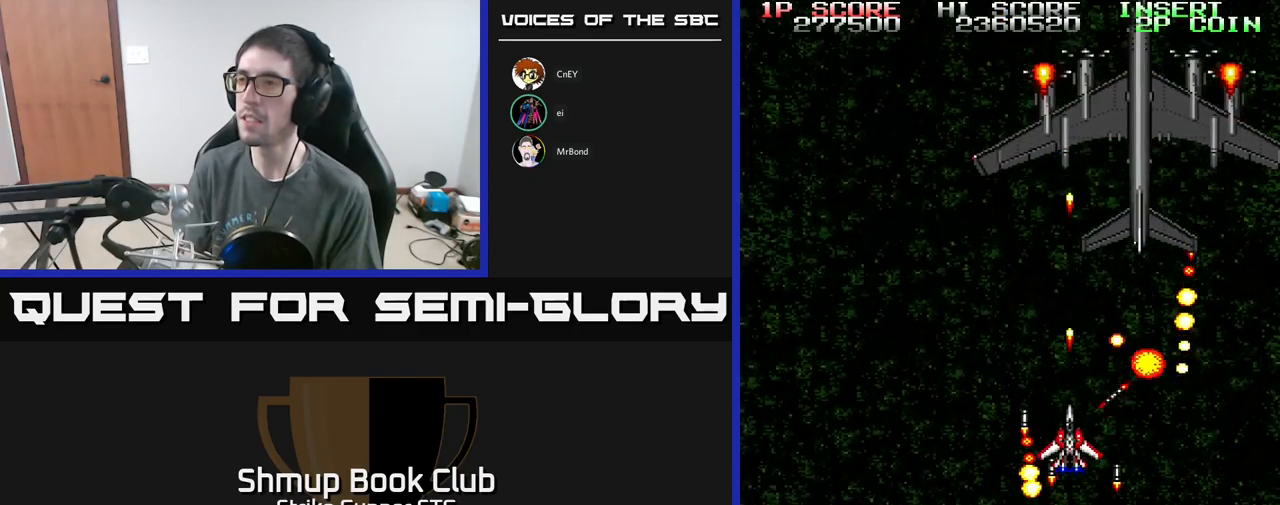
{"buttons": ["A", "X", "DPAD_DOWN", "DPAD_RIGHT"], "left_stick": "center", "right_stick": "center", "events": [[34, "A", "up"], [67, "A", "down"], [100, "X", "down"], [117, "DPAD_LEFT", "down"], [134, "DPAD_DOWN", "down"], [150, "X", "up"], [200, "DPAD_LEFT", "up"], [217, "X", "down"], [284, "DPAD_LEFT", "down"], [317, "X", "up"], [400, "DPAD_LEFT", "up"], [417, "X", "down"], [450, "DPAD_RIGHT", "down"]]}
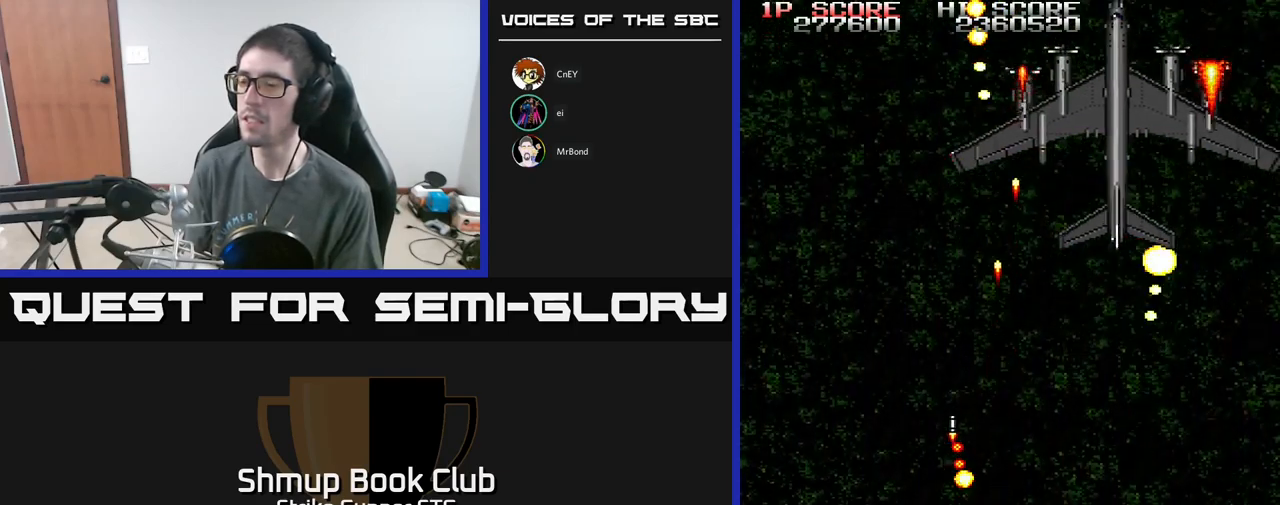
{"buttons": ["A", "X", "DPAD_UP", "DPAD_LEFT"], "left_stick": "center", "right_stick": "center"}
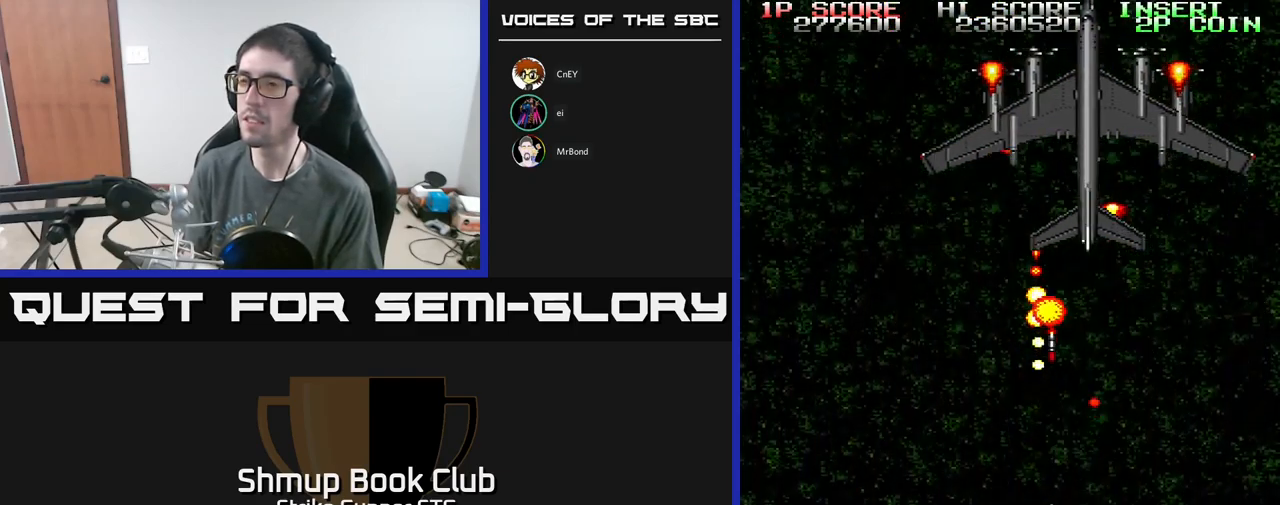
{"buttons": ["A", "X"], "left_stick": "center", "right_stick": "center", "events": [[17, "DPAD_UP", "up"], [17, "X", "up"], [100, "X", "down"], [217, "DPAD_UP", "down"], [217, "X", "up"], [250, "DPAD_LEFT", "up"], [317, "X", "down"], [334, "DPAD_UP", "up"], [367, "X", "up"], [417, "A", "up"], [450, "A", "down"], [467, "X", "down"]]}
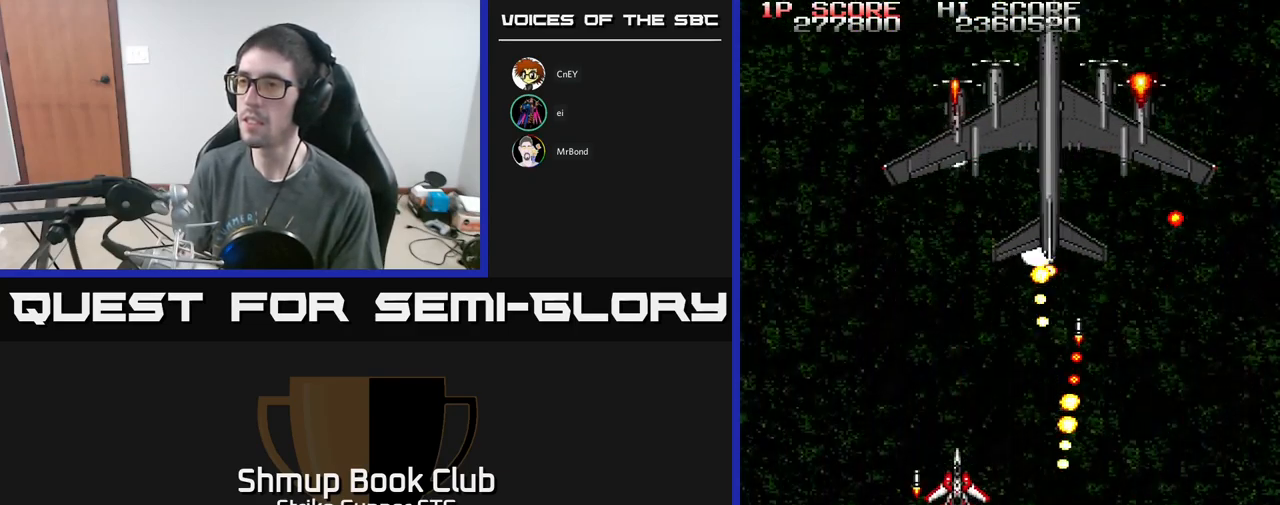
{"buttons": ["A"], "left_stick": "center", "right_stick": "center", "events": [[67, "X", "up"], [100, "DPAD_RIGHT", "down"], [167, "X", "down"], [184, "DPAD_DOWN", "down"], [200, "DPAD_RIGHT", "up"], [234, "X", "up"], [267, "A", "up"], [267, "DPAD_DOWN", "up"], [317, "A", "down"], [334, "X", "down"], [434, "X", "up"], [450, "A", "up"], [467, "A", "down"]]}
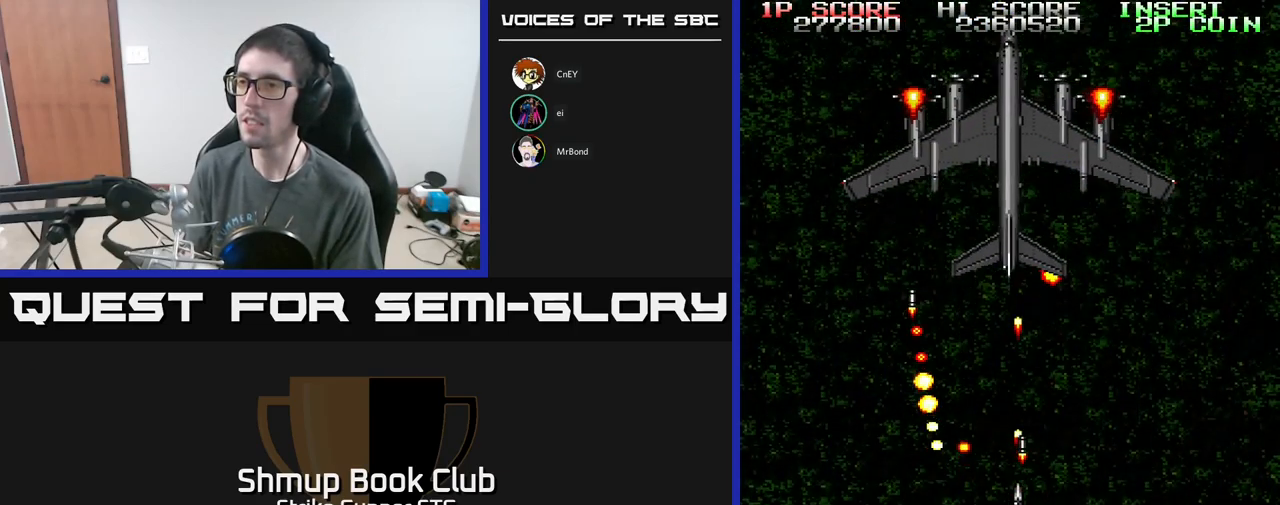
{"buttons": ["A"], "left_stick": "center", "right_stick": "center", "events": [[17, "X", "down"], [100, "X", "up"], [134, "A", "up"], [150, "A", "down"], [184, "X", "down"], [200, "DPAD_LEFT", "down"], [267, "X", "up"], [284, "DPAD_UP", "down"], [350, "X", "down"], [367, "DPAD_LEFT", "up"], [367, "DPAD_UP", "up"], [450, "X", "up"]]}
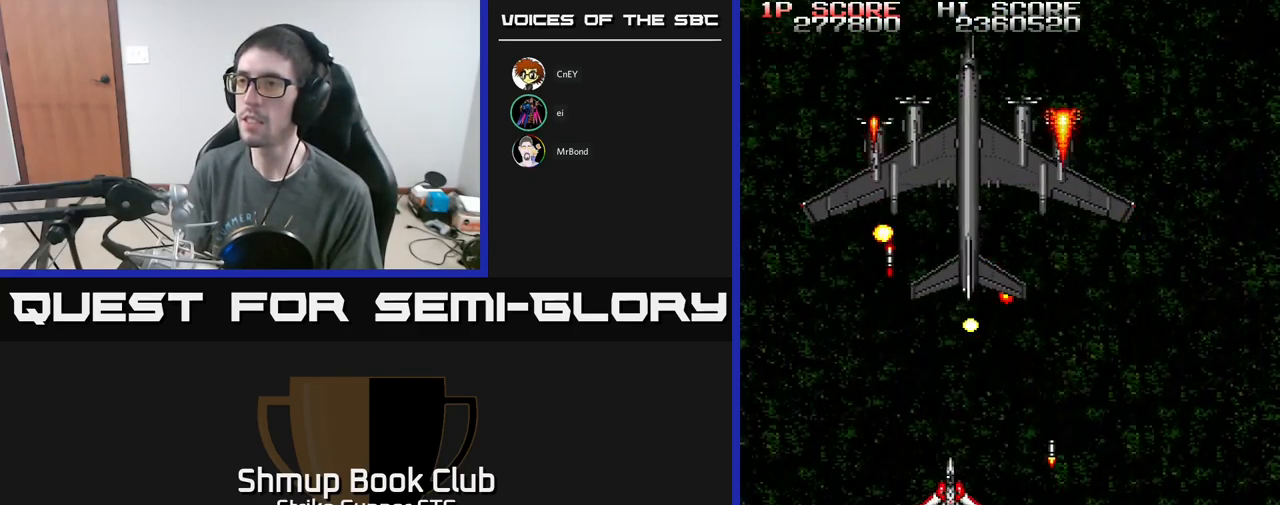
{"buttons": ["A", "DPAD_DOWN", "DPAD_LEFT"], "left_stick": "center", "right_stick": "center", "events": [[34, "X", "down"], [100, "X", "up"], [134, "DPAD_LEFT", "down"], [184, "X", "down"], [234, "DPAD_LEFT", "up"], [267, "X", "up"], [350, "DPAD_DOWN", "down"], [367, "X", "down"], [384, "DPAD_LEFT", "down"], [400, "DPAD_LEFT", "up"], [434, "X", "up"], [467, "DPAD_LEFT", "down"]]}
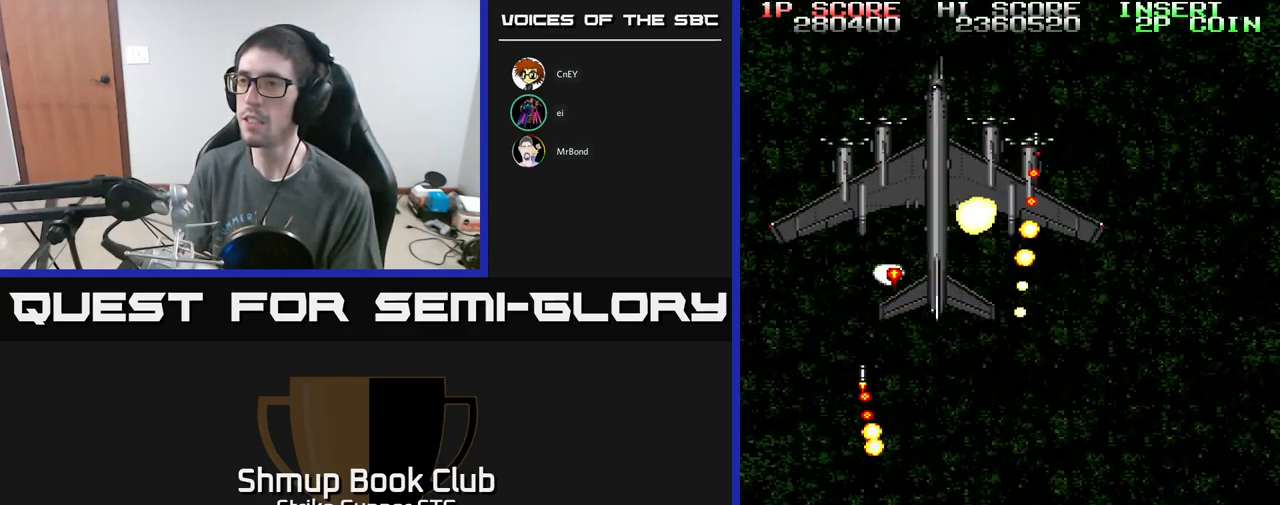
{"buttons": [], "left_stick": "center", "right_stick": "center"}
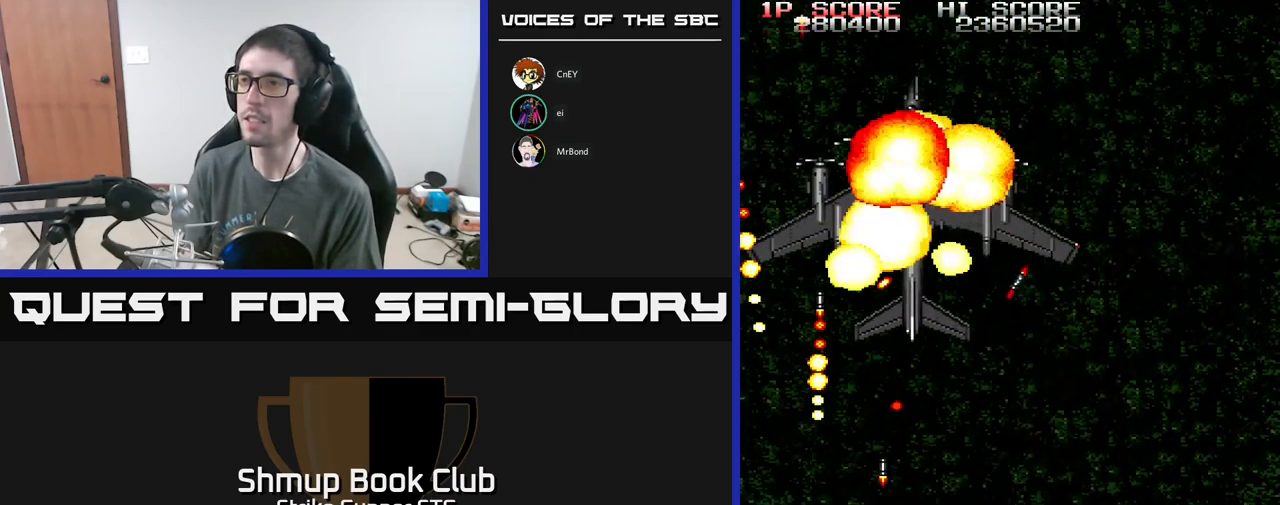
{"buttons": ["A", "DPAD_RIGHT"], "left_stick": "center", "right_stick": "center", "events": [[17, "A", "down"], [200, "DPAD_RIGHT", "down"], [217, "A", "up"], [234, "A", "down"], [317, "A", "up"], [384, "A", "down"], [400, "A", "up"], [417, "A", "down"]]}
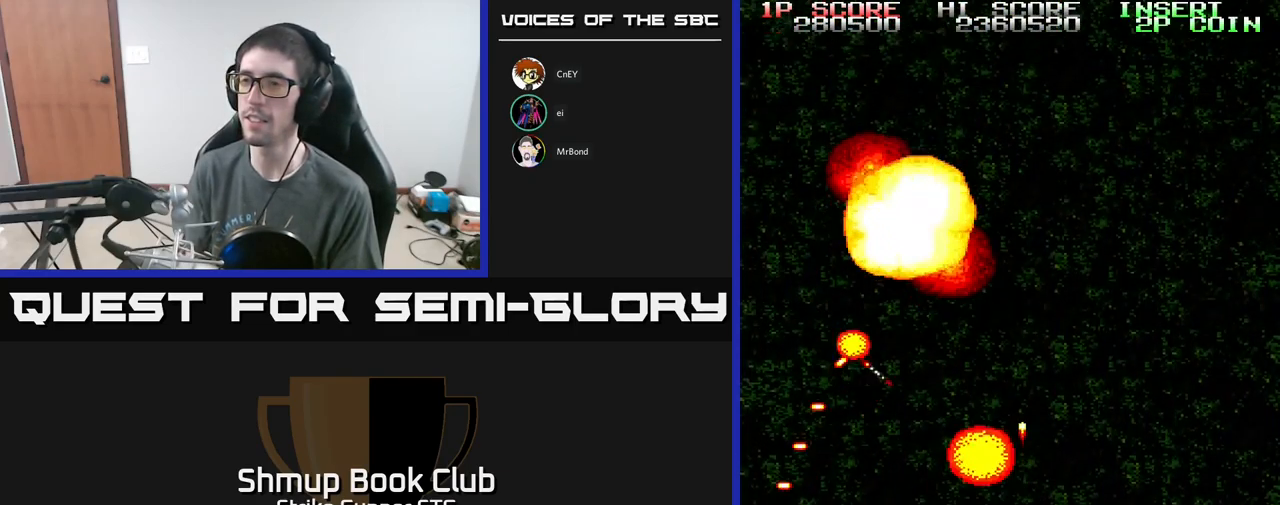
{"buttons": ["A", "DPAD_LEFT"], "left_stick": "center", "right_stick": "center", "events": [[34, "DPAD_RIGHT", "up"], [84, "DPAD_LEFT", "down"], [150, "DPAD_DOWN", "down"], [167, "DPAD_LEFT", "up"], [317, "DPAD_LEFT", "down"], [367, "DPAD_DOWN", "up"]]}
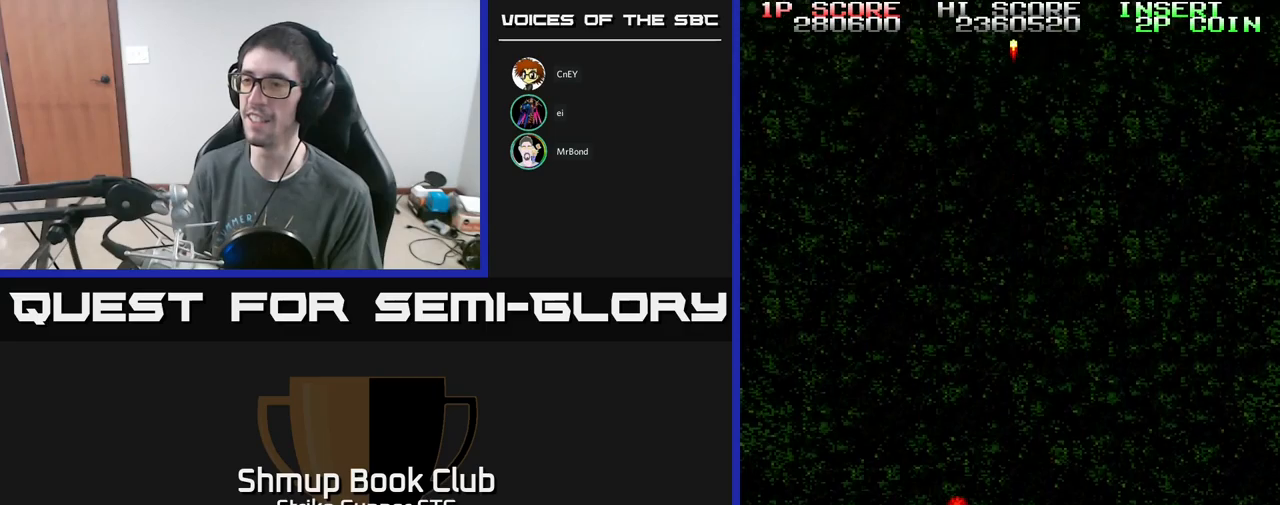
{"buttons": ["A", "DPAD_RIGHT"], "left_stick": "center", "right_stick": "center", "events": [[150, "DPAD_UP", "down"], [217, "DPAD_LEFT", "up"], [367, "DPAD_RIGHT", "down"], [433, "DPAD_UP", "up"]]}
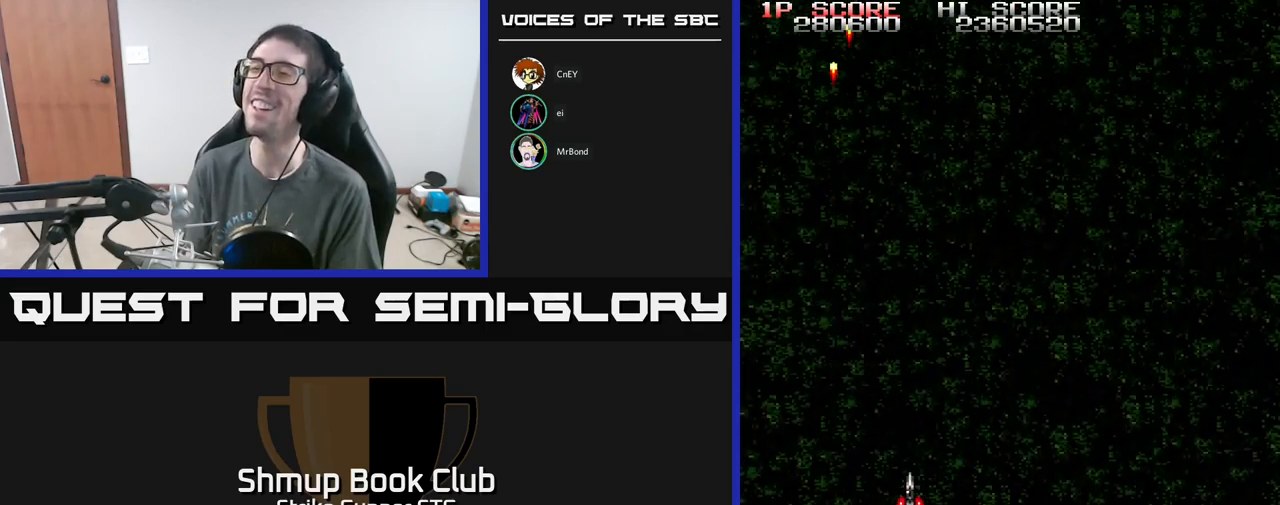
{"buttons": ["A", "DPAD_RIGHT"], "left_stick": "center", "right_stick": "center", "events": [[117, "DPAD_RIGHT", "up"], [450, "DPAD_RIGHT", "down"]]}
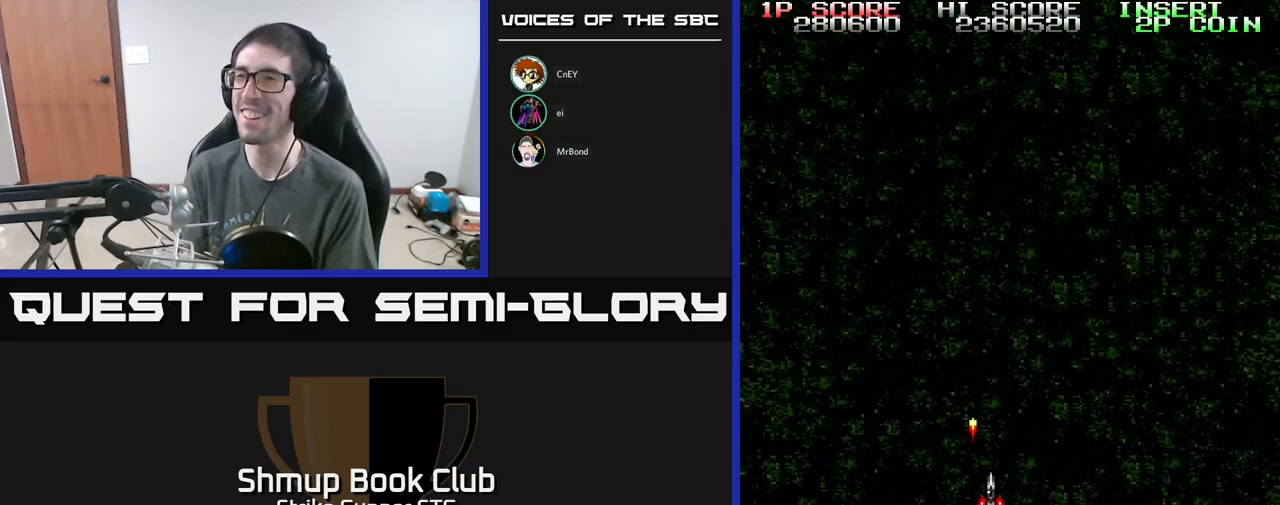
{"buttons": ["A"], "left_stick": "center", "right_stick": "center", "events": [[150, "DPAD_UP", "down"], [200, "DPAD_RIGHT", "up"], [367, "DPAD_UP", "up"]]}
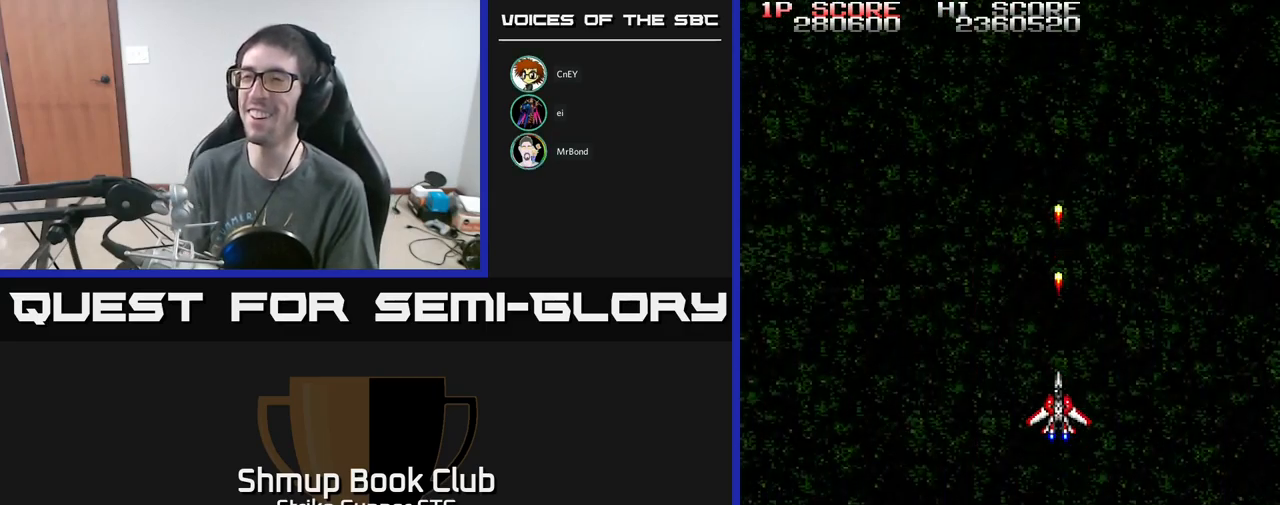
{"buttons": ["A"], "left_stick": "center", "right_stick": "center", "events": []}
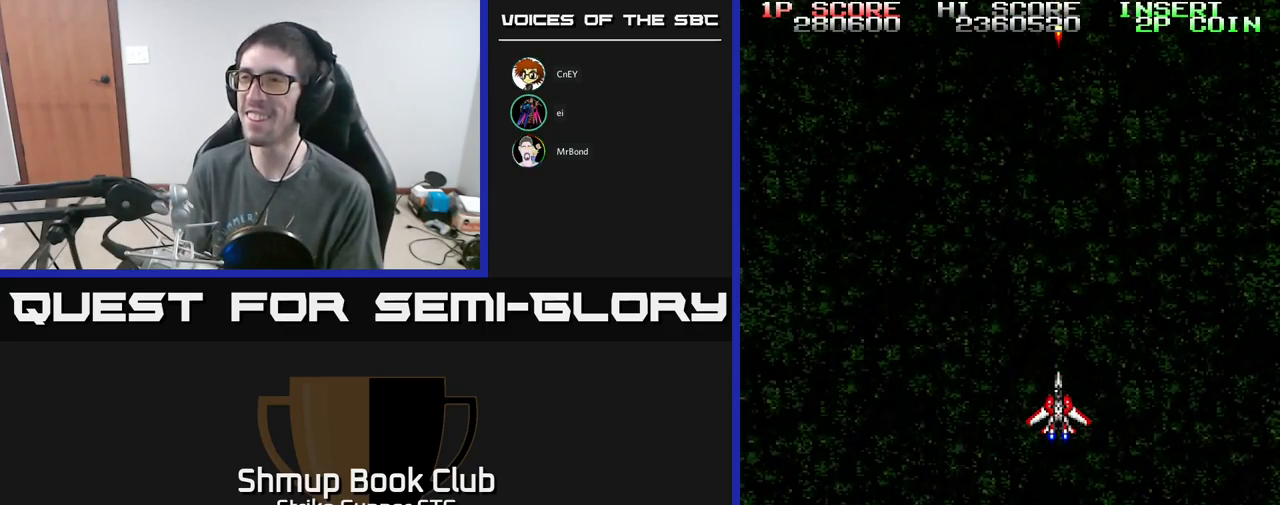
{"buttons": ["A", "DPAD_UP"], "left_stick": "center", "right_stick": "center", "events": [[450, "DPAD_UP", "down"]]}
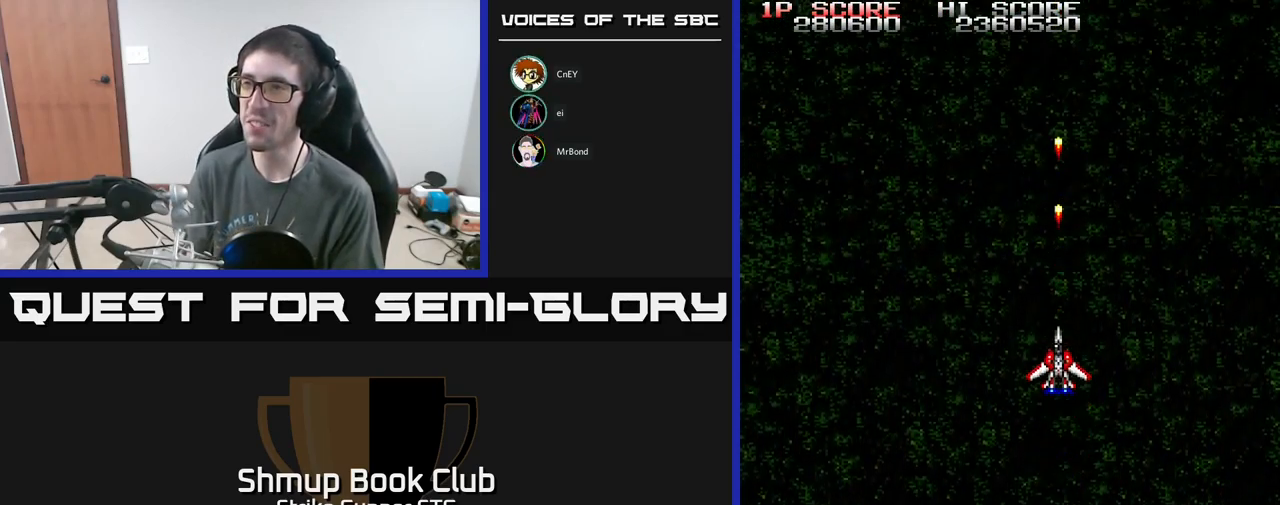
{"buttons": ["A"], "left_stick": "center", "right_stick": "center", "events": [[50, "DPAD_LEFT", "down"], [100, "DPAD_UP", "up"], [133, "DPAD_LEFT", "up"]]}
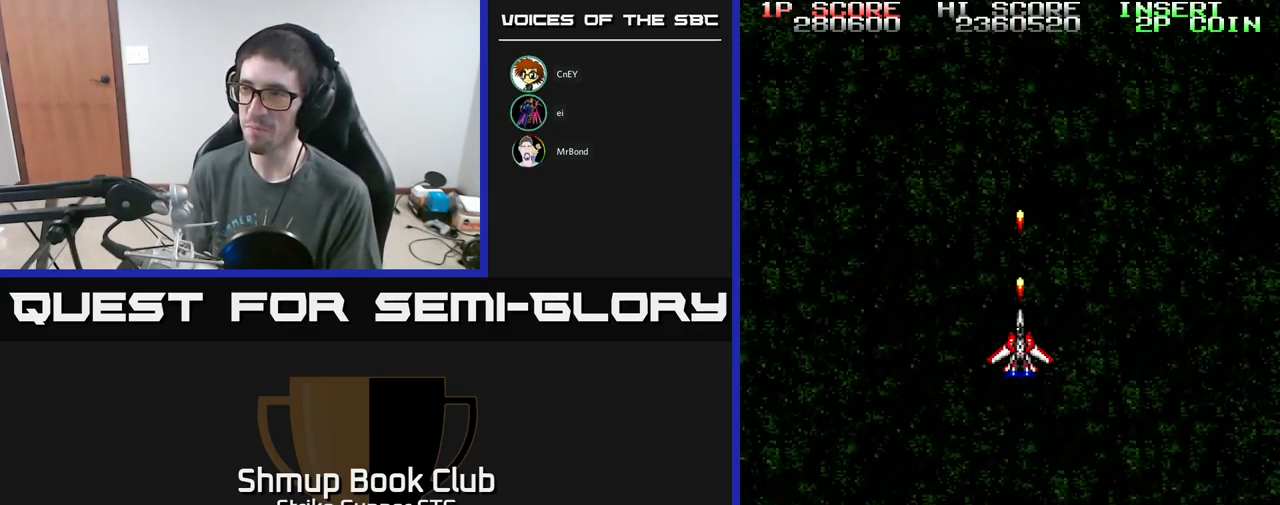
{"buttons": ["A"], "left_stick": "center", "right_stick": "center", "events": [[83, "DPAD_UP", "down"], [233, "DPAD_UP", "up"]]}
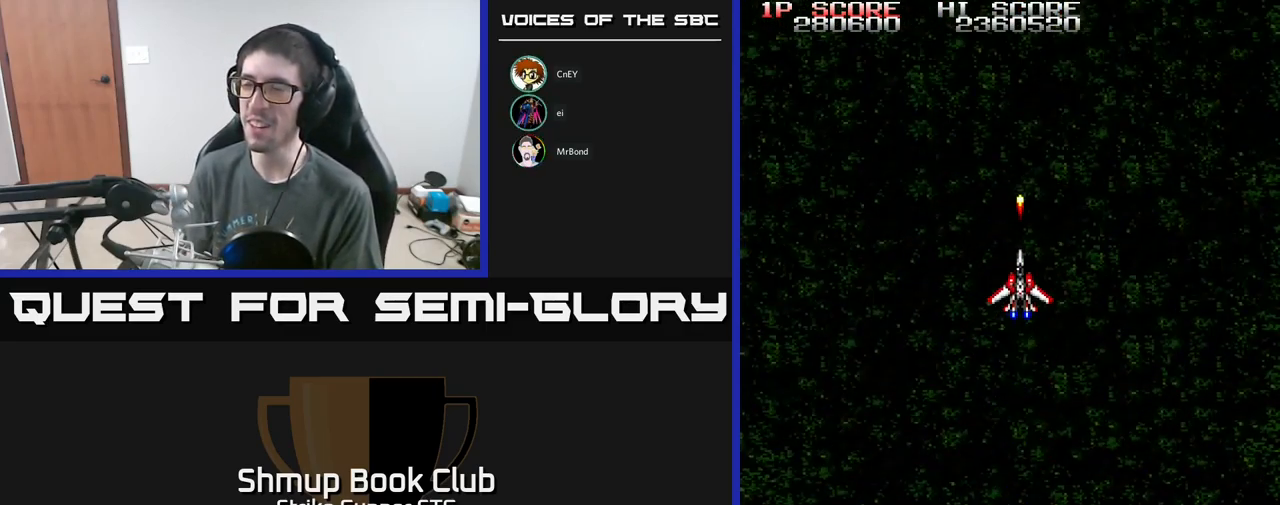
{"buttons": ["A"], "left_stick": "center", "right_stick": "center", "events": [[200, "DPAD_LEFT", "down"], [250, "DPAD_LEFT", "up"]]}
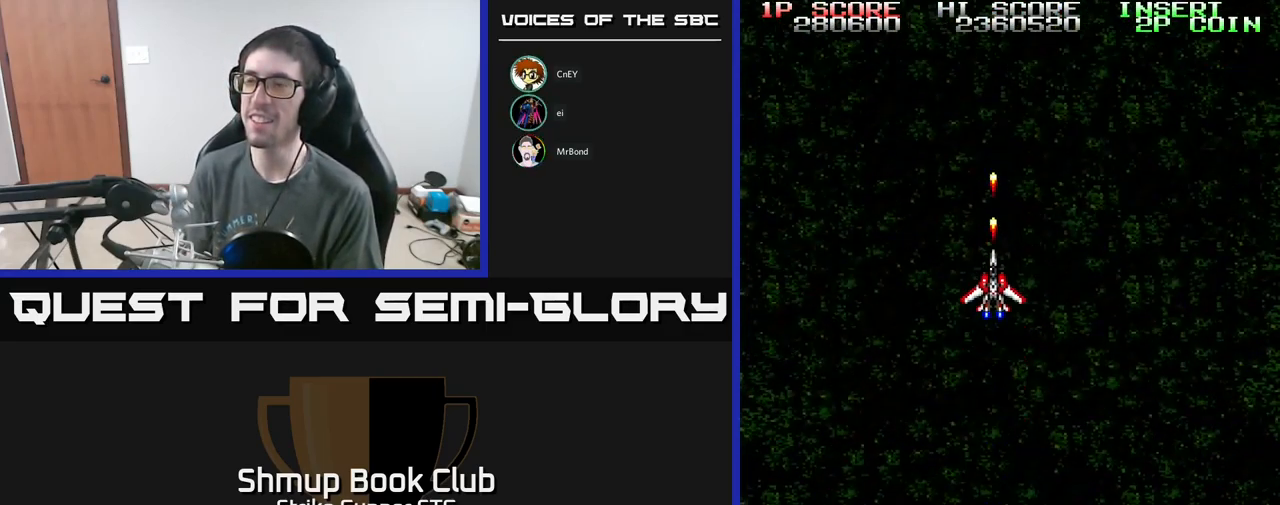
{"buttons": [], "left_stick": "center", "right_stick": "center", "events": [[350, "A", "up"]]}
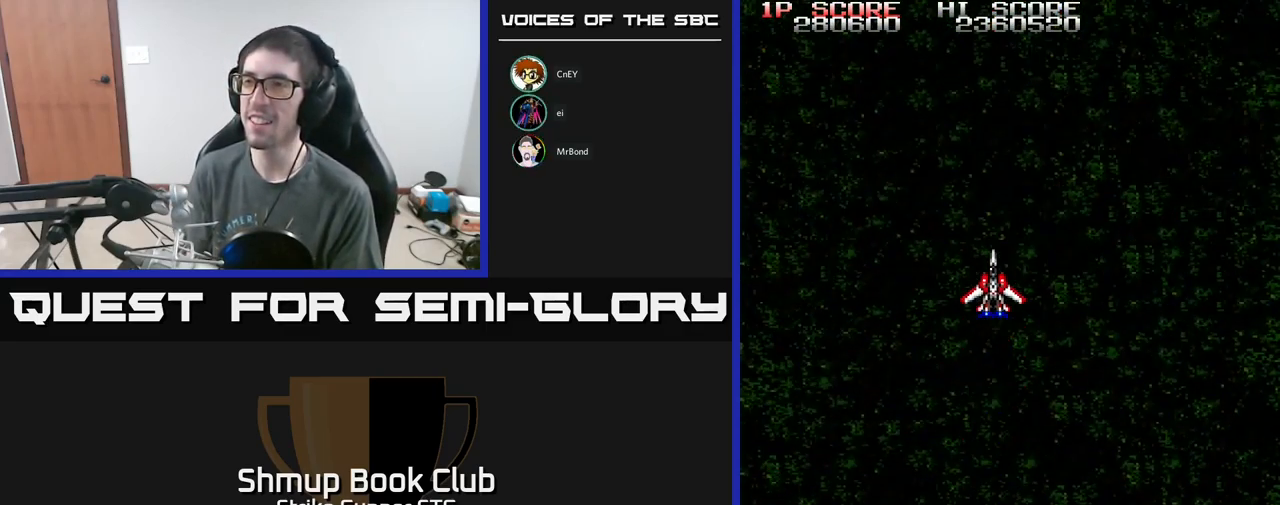
{"buttons": ["A"], "left_stick": "center", "right_stick": "center", "events": [[183, "DPAD_DOWN", "down"], [217, "A", "down"], [367, "DPAD_DOWN", "up"]]}
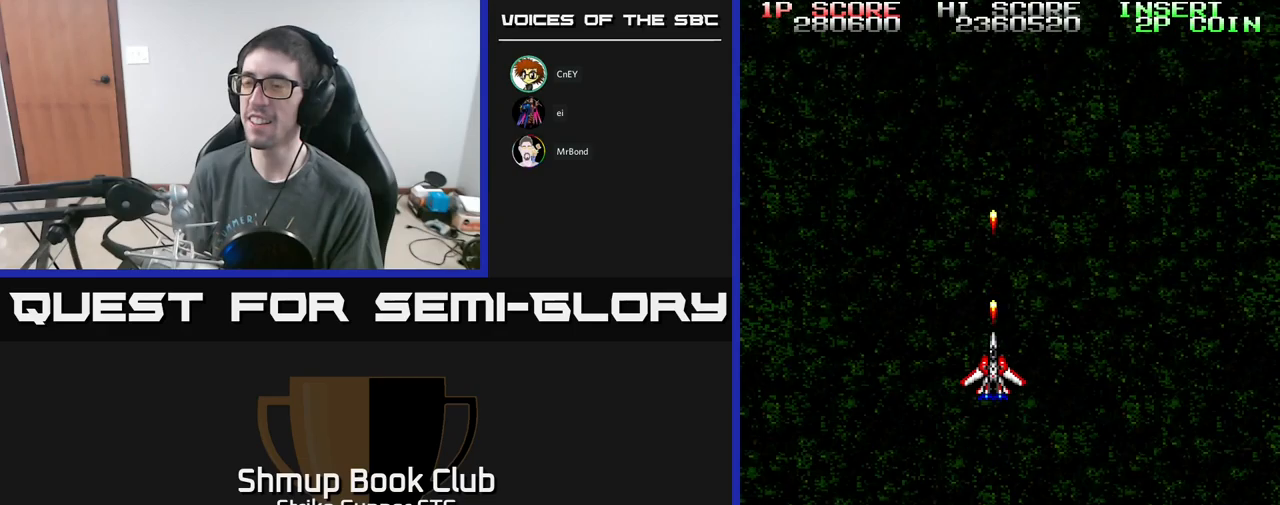
{"buttons": ["A"], "left_stick": "center", "right_stick": "center", "events": []}
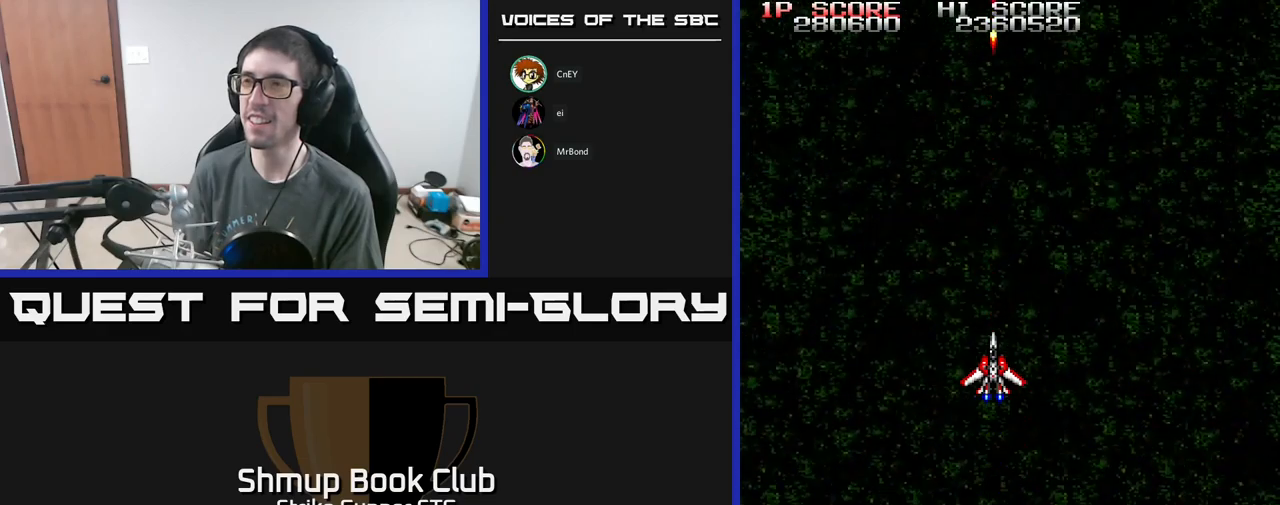
{"buttons": ["A", "DPAD_UP"], "left_stick": "center", "right_stick": "center", "events": [[284, "DPAD_UP", "down"]]}
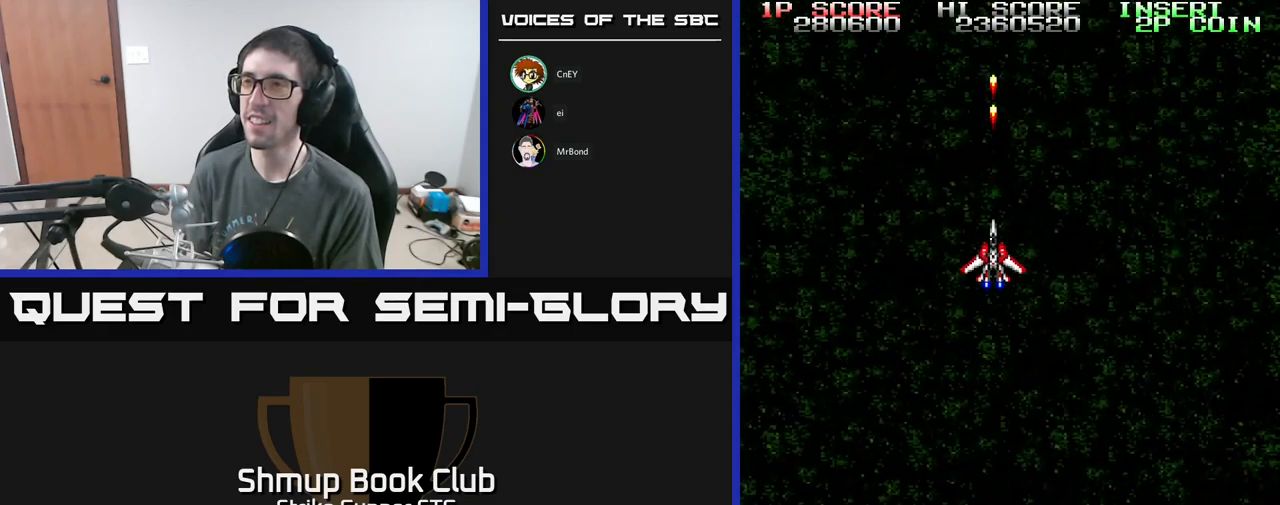
{"buttons": ["A"], "left_stick": "center", "right_stick": "center", "events": [[134, "DPAD_UP", "up"]]}
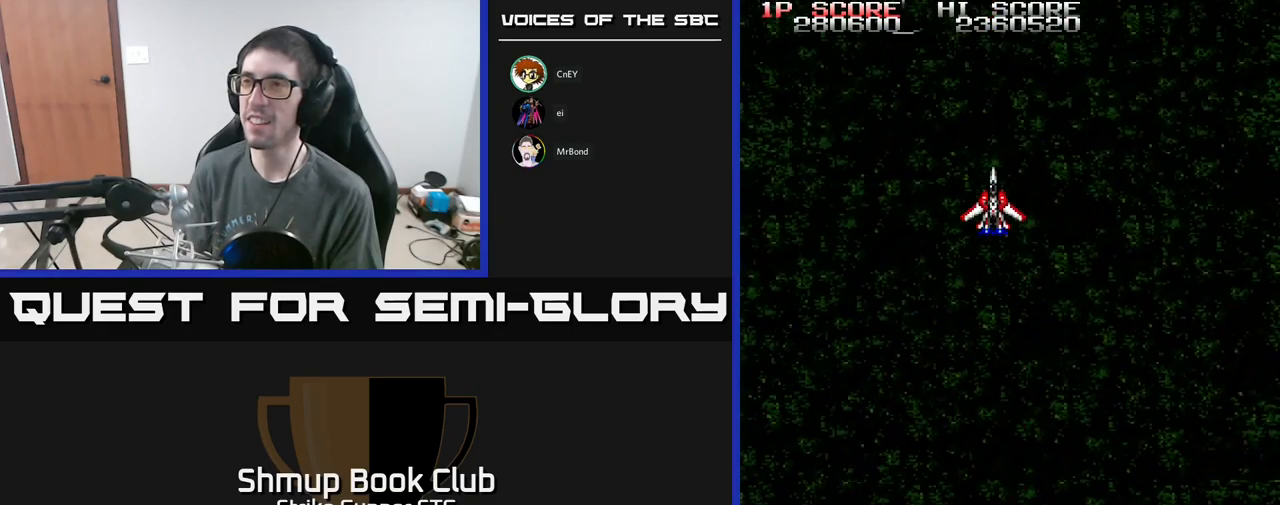
{"buttons": ["A", "DPAD_LEFT"], "left_stick": "center", "right_stick": "center", "events": [[317, "DPAD_DOWN", "down"], [367, "DPAD_LEFT", "down"], [400, "DPAD_DOWN", "up"]]}
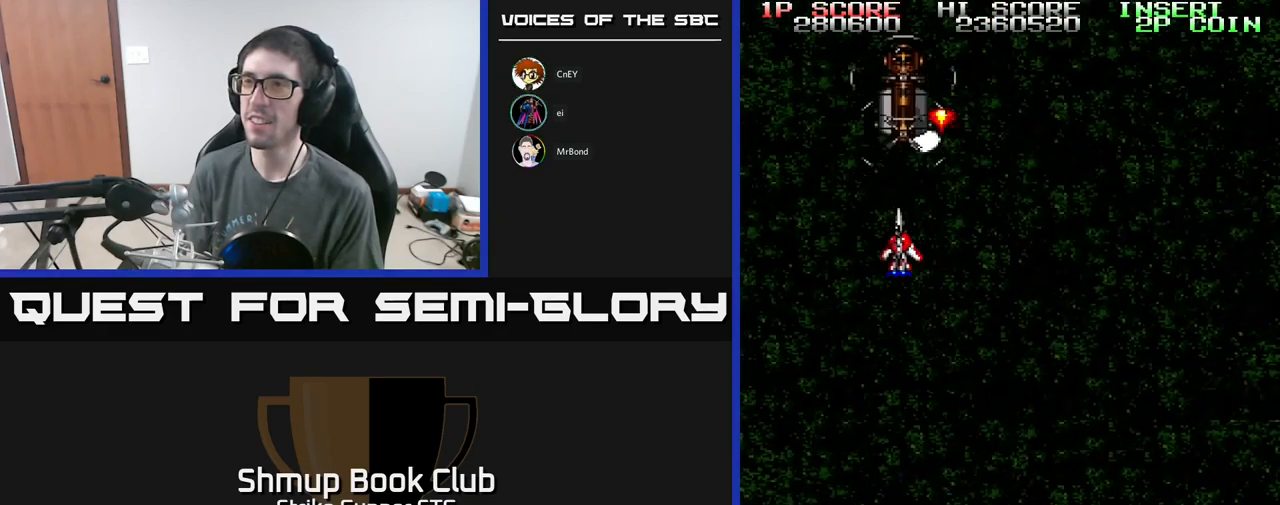
{"buttons": ["A"], "left_stick": "center", "right_stick": "center", "events": [[34, "DPAD_DOWN", "down"], [34, "DPAD_LEFT", "up"], [284, "DPAD_DOWN", "up"]]}